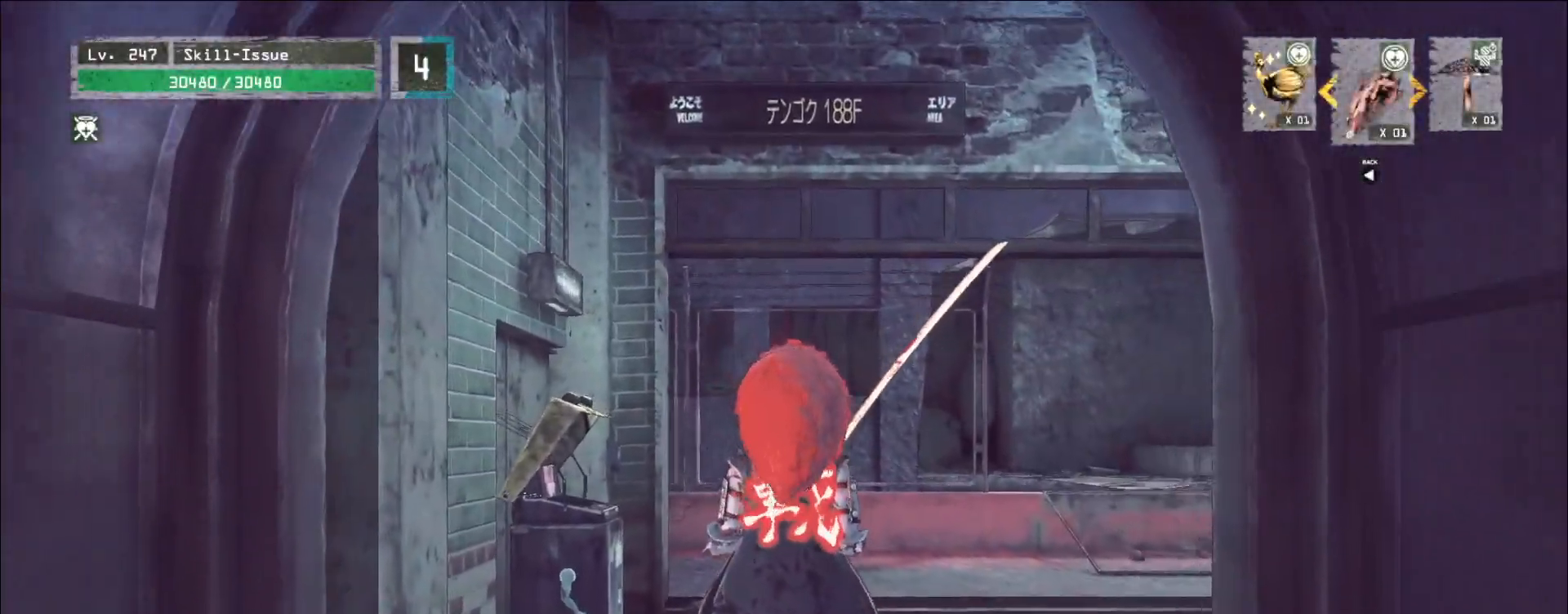
Gameplay with keyboard and mouse; each line is a JSON object with the keys and mouse buttons held at the frame after it. "events" lists presses ("down") and releases ("up") of "1", "2", "3", "4", "5", "a", "alt", "b", "c", "ctrl", "d", "e", "f", "g", "q", "r", "s", "shift", "space", "t", "tab", "v", "w", "x", "z", "mouse_left", "mouse_wheel", "mouse_right", "mouse_mb4" and "mouse_mb5" between this image and that frame as [ms after this image, input, new state], when the widget could be followed in between. "mouse_left", "mouse_wheel", "mouse_right", "mouse_mb4", "mouse_mb5" = the "left", "wheel", "right", "mb4", "mb5" buttons of the "mouse" list. No other keys are recorded. "wheel" means that the mouse wheel is clicked or scrolled. Not read: mouse_move.
{"keys": ["d", "w"], "mouse": [], "events": [[317, "w", "down"], [500, "d", "down"]]}
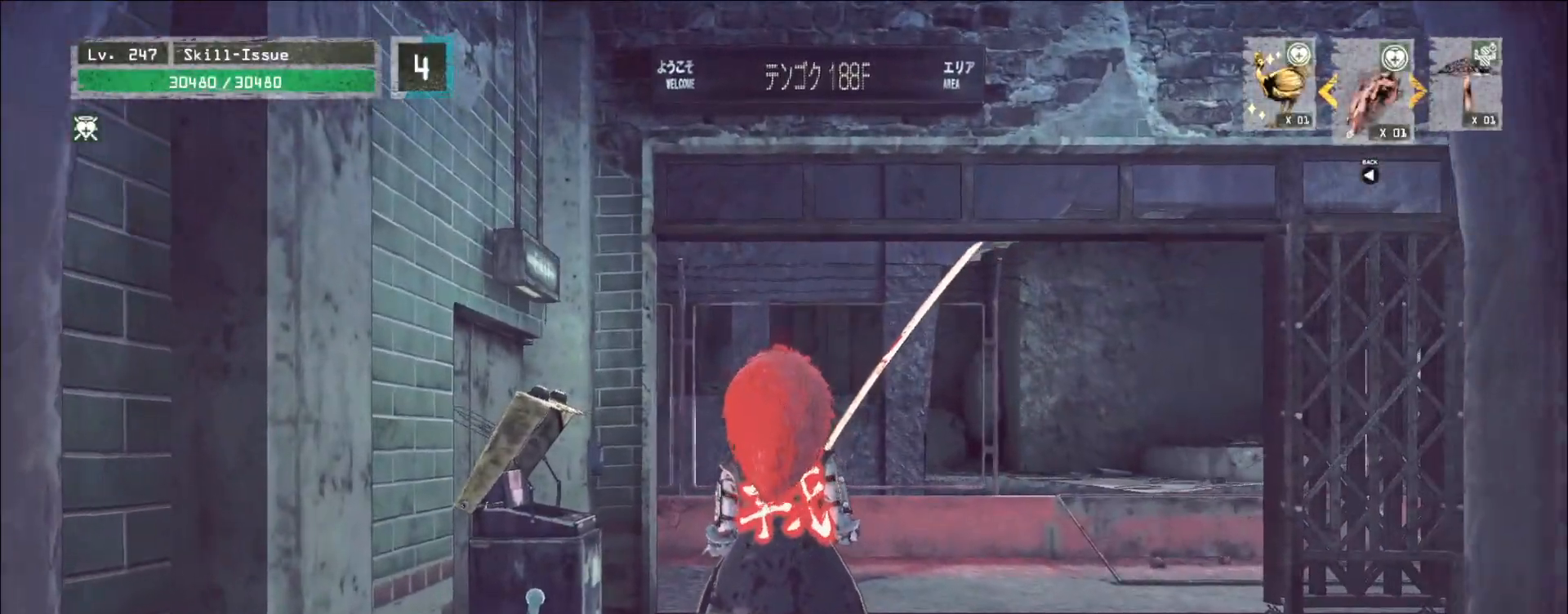
{"keys": [], "mouse": [], "events": [[100, "ctrl", "down"], [217, "ctrl", "up"], [400, "d", "up"], [483, "w", "up"]]}
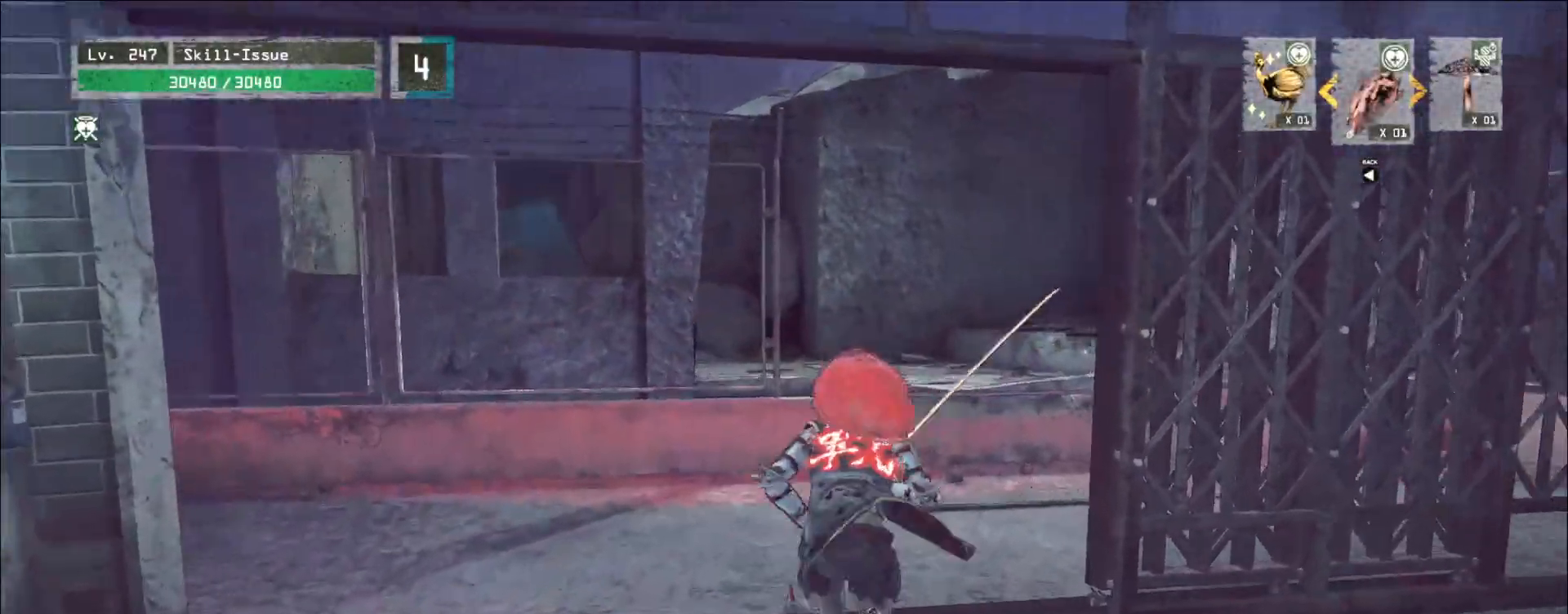
{"keys": ["ctrl", "w"], "mouse": []}
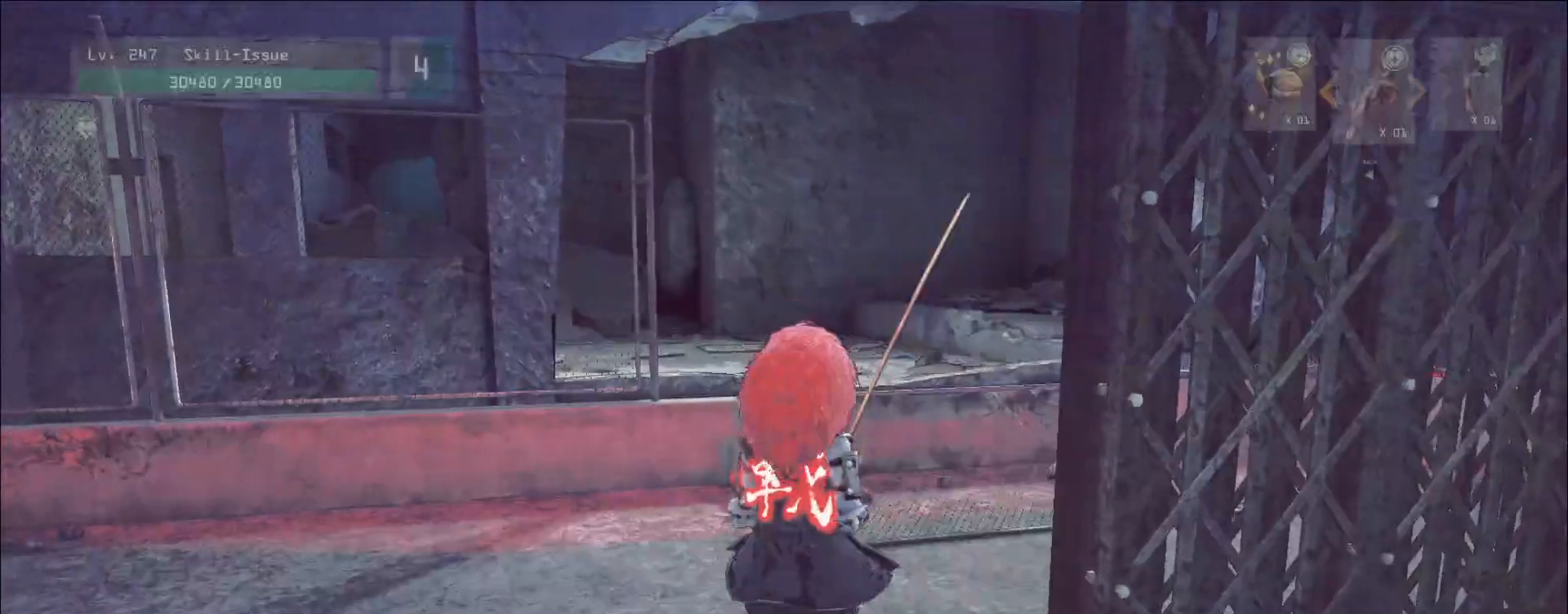
{"keys": ["w"], "mouse": [], "events": [[50, "ctrl", "up"], [200, "space", "down"], [233, "space", "up"]]}
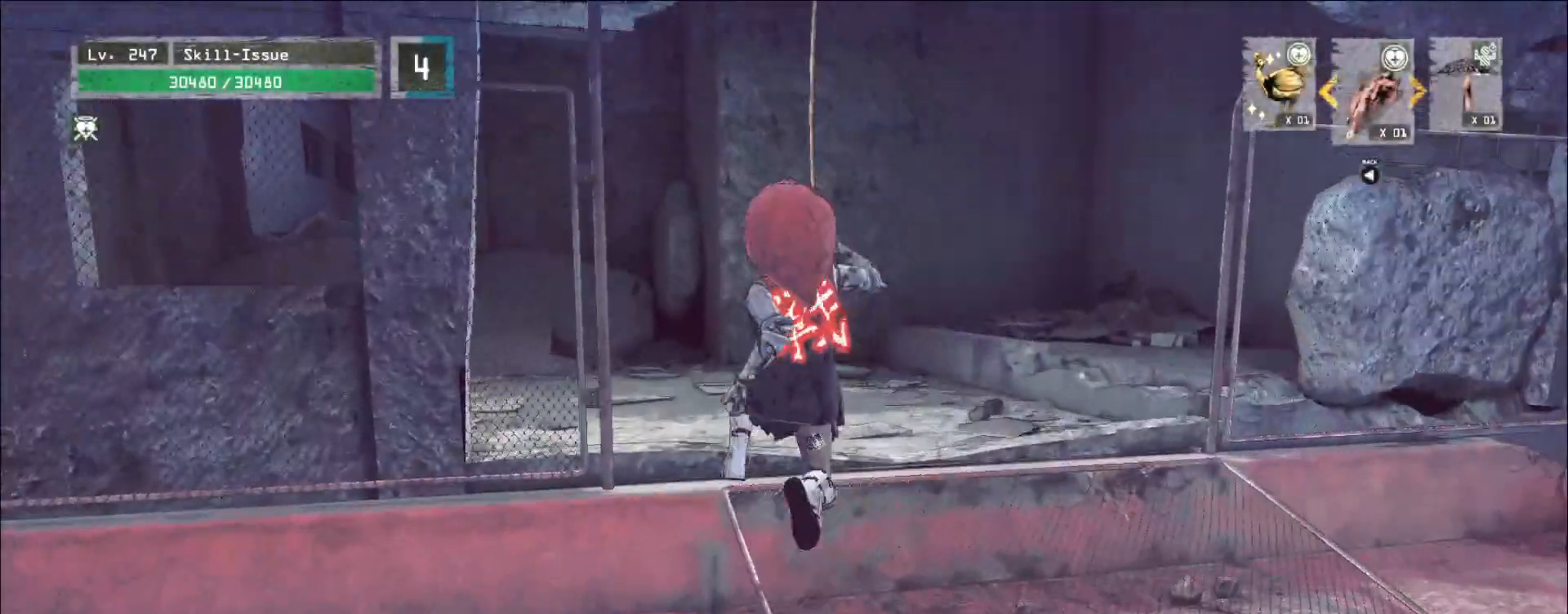
{"keys": ["w"], "mouse": [], "events": [[400, "space", "down"], [433, "space", "up"]]}
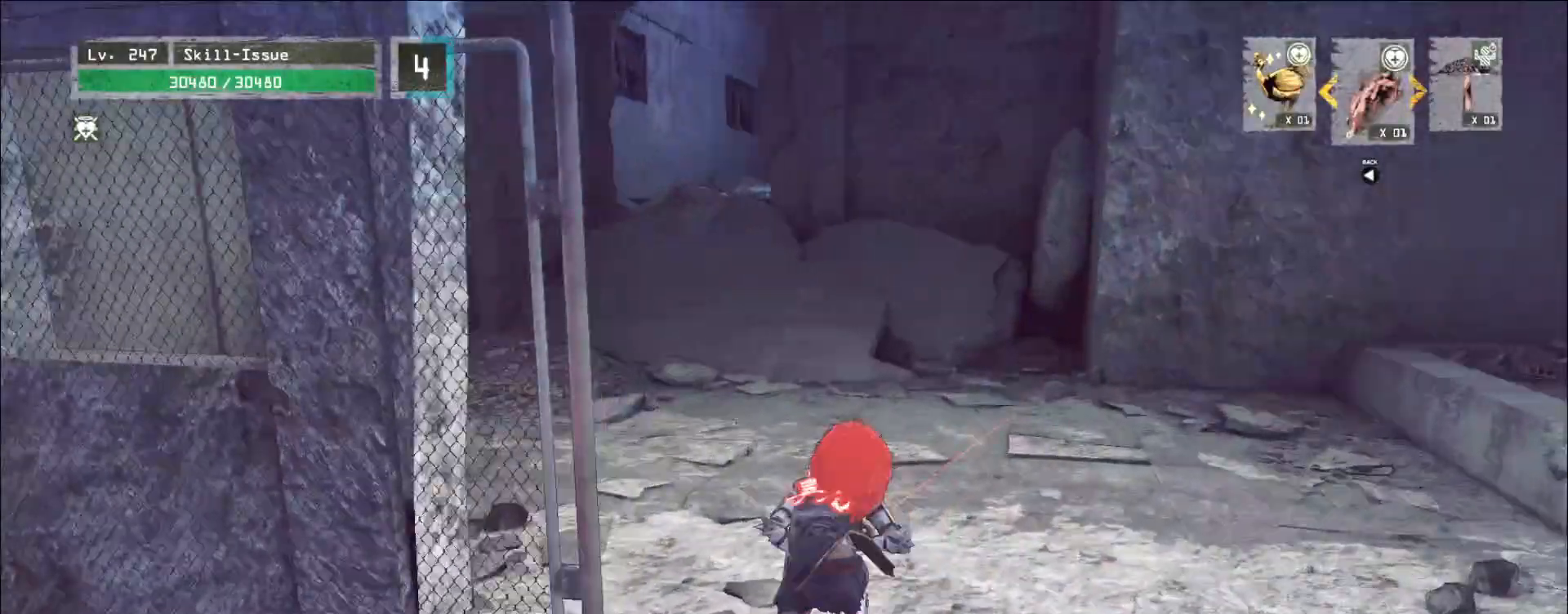
{"keys": ["w"], "mouse": [], "events": []}
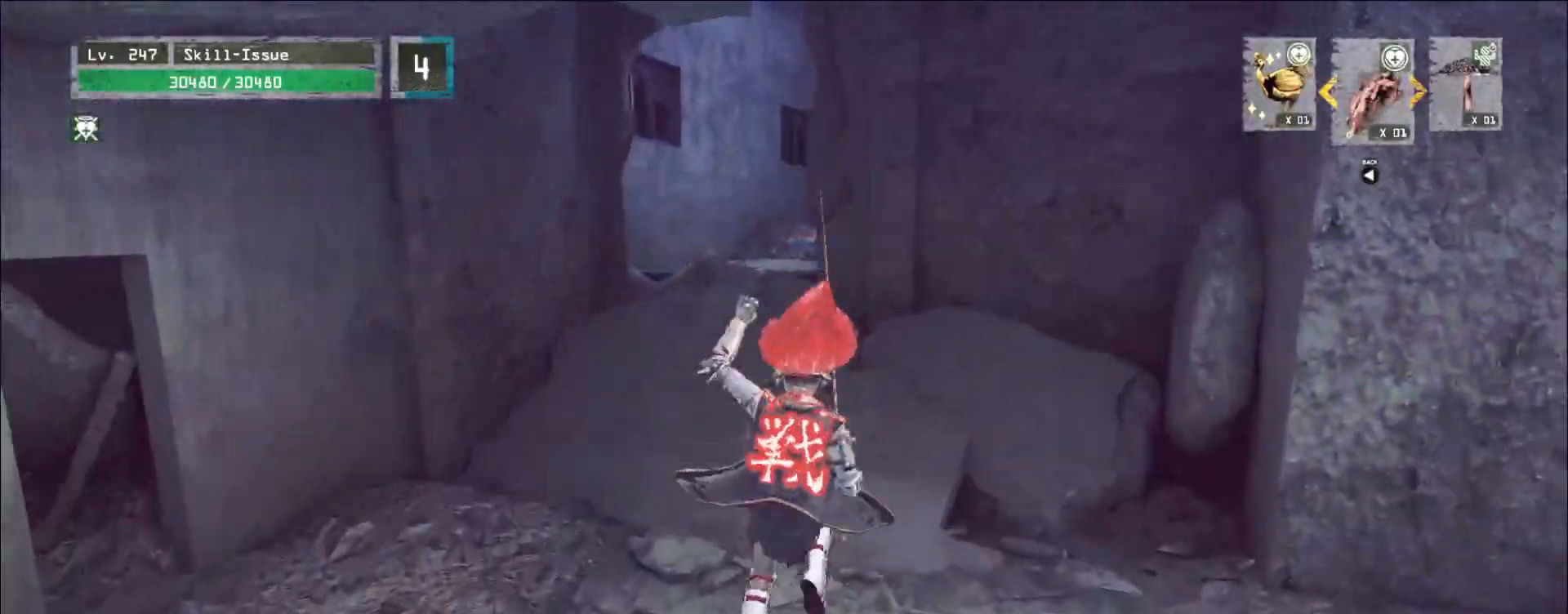
{"keys": ["w"], "mouse": [], "events": []}
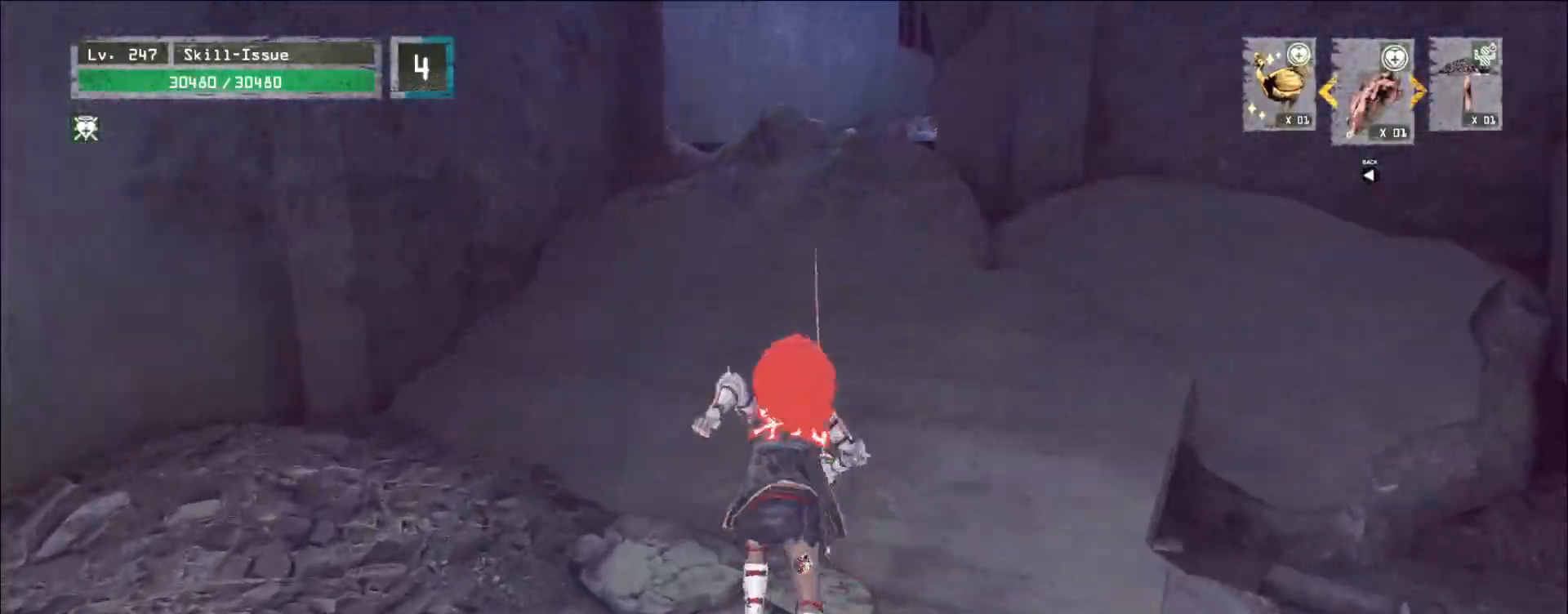
{"keys": ["w"], "mouse": [], "events": []}
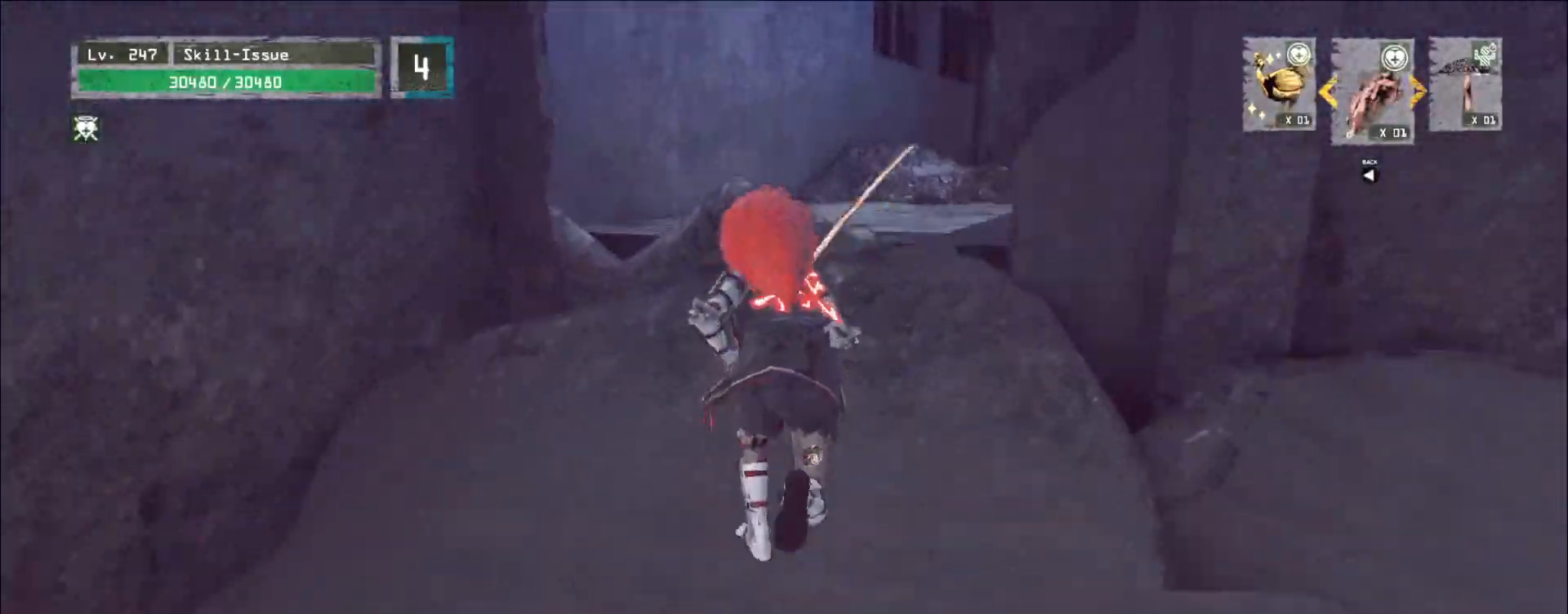
{"keys": ["w"], "mouse": [], "events": []}
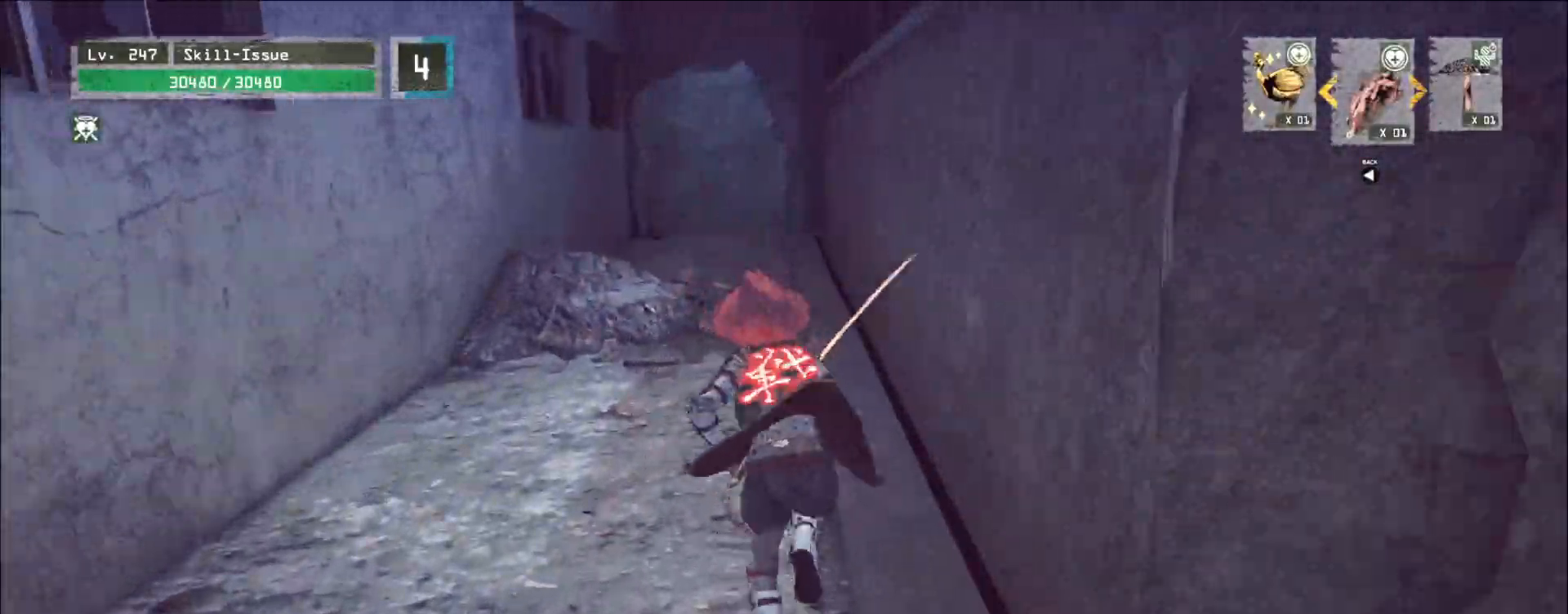
{"keys": ["w"], "mouse": [], "events": []}
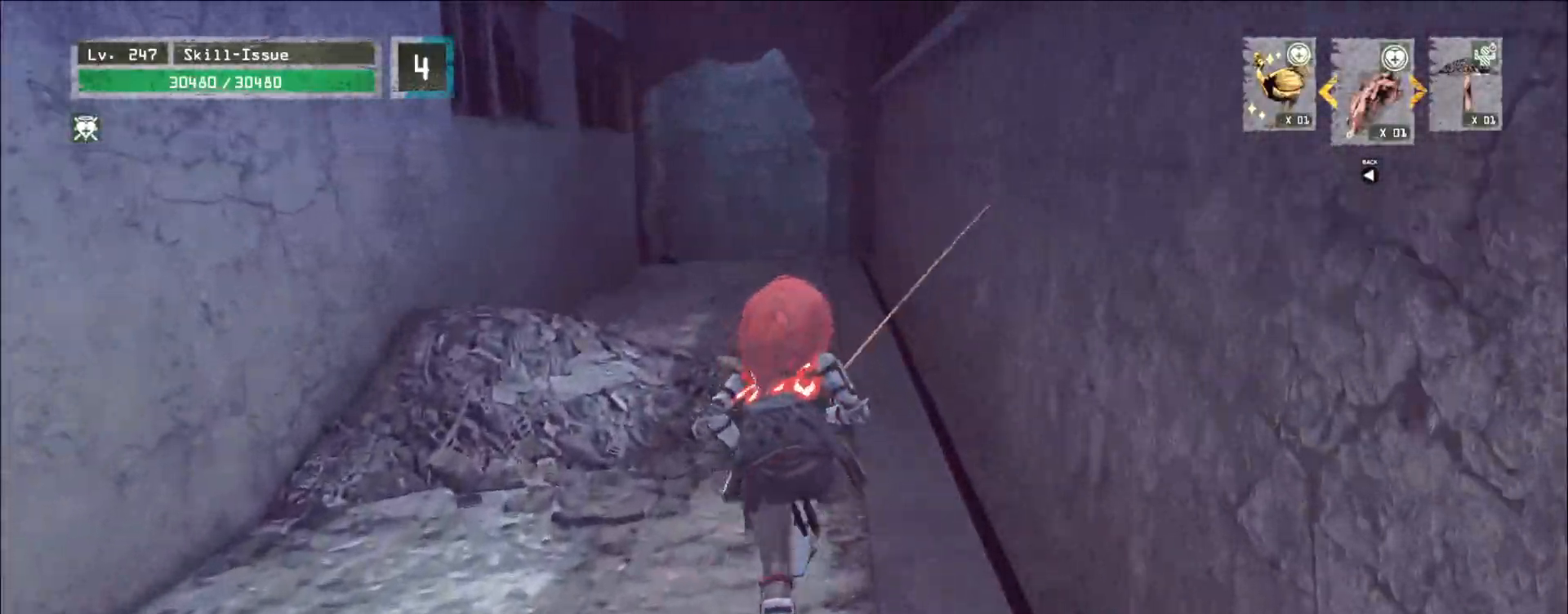
{"keys": ["w"], "mouse": [], "events": []}
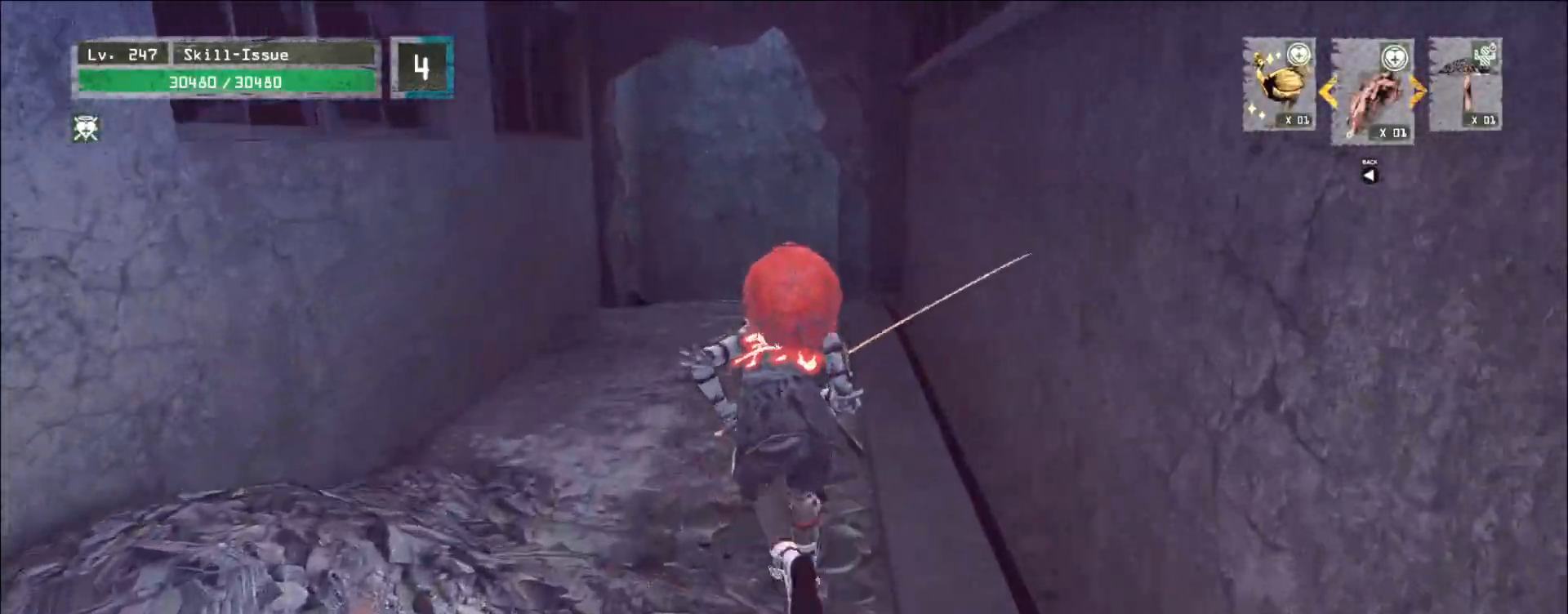
{"keys": ["w"], "mouse": [], "events": []}
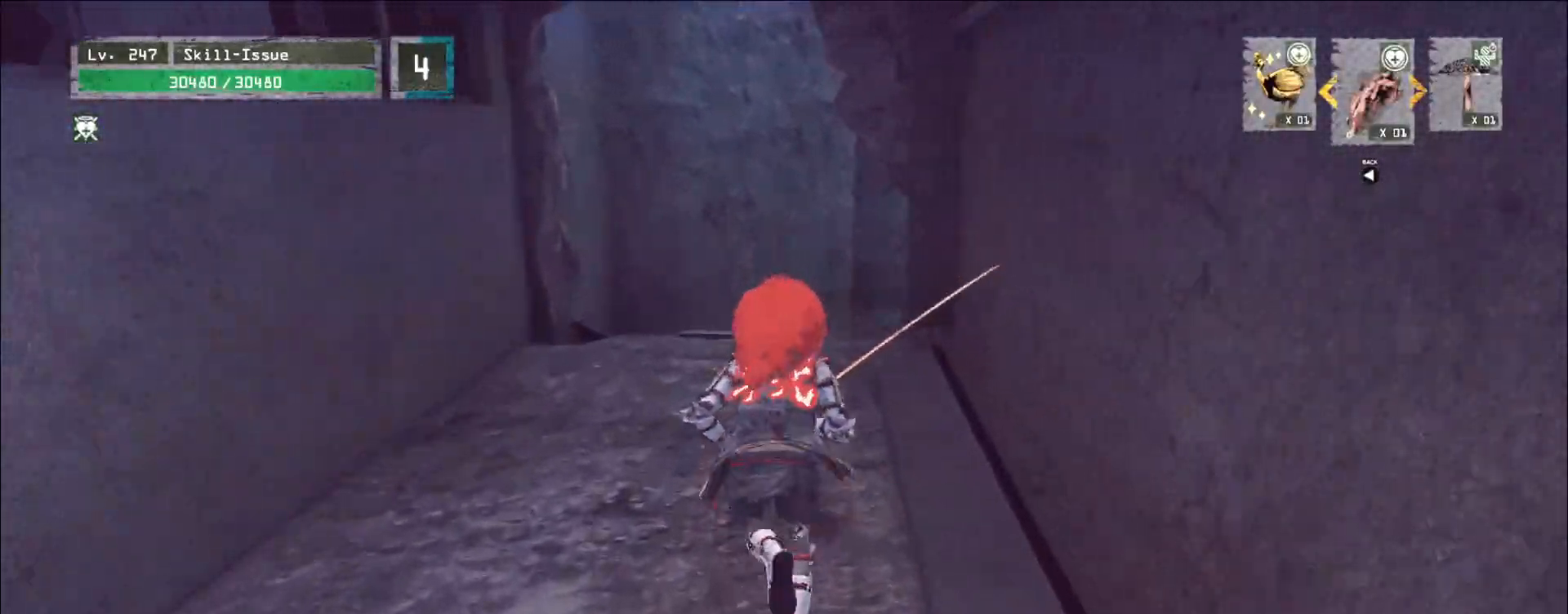
{"keys": ["a", "w"], "mouse": [], "events": [[250, "a", "down"]]}
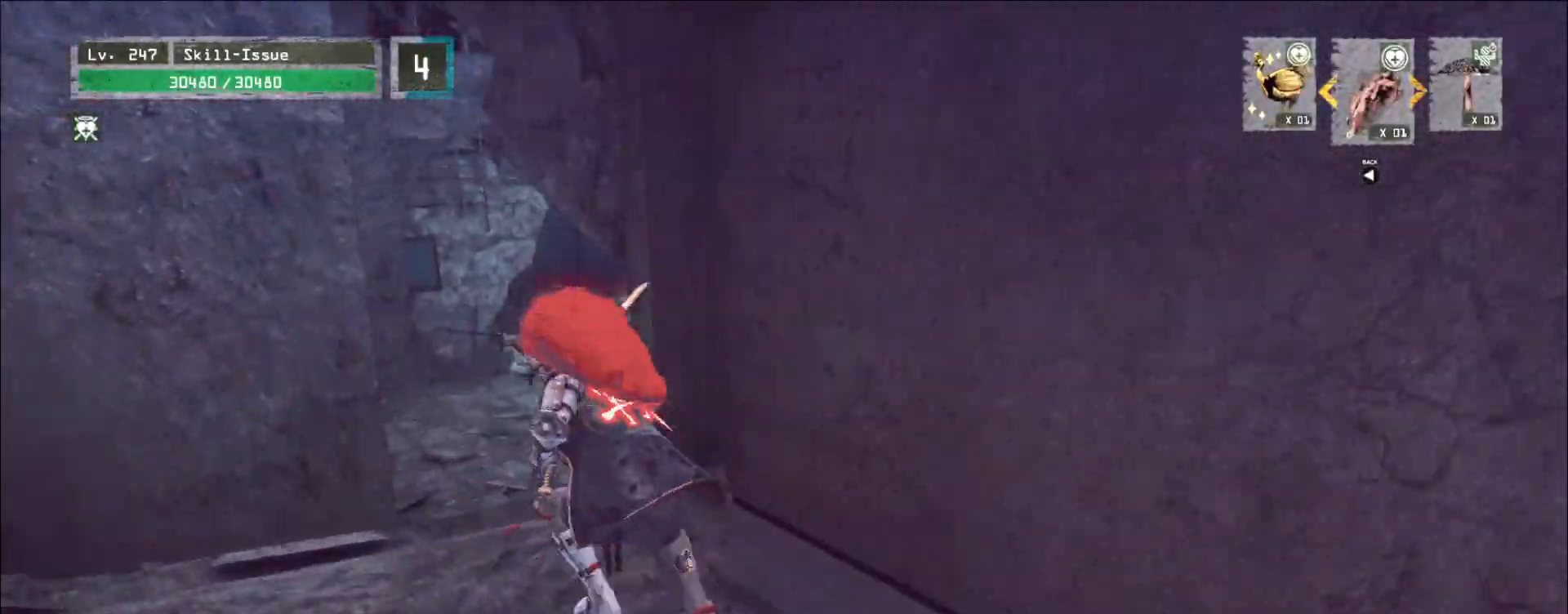
{"keys": ["w"], "mouse": [], "events": [[300, "a", "up"]]}